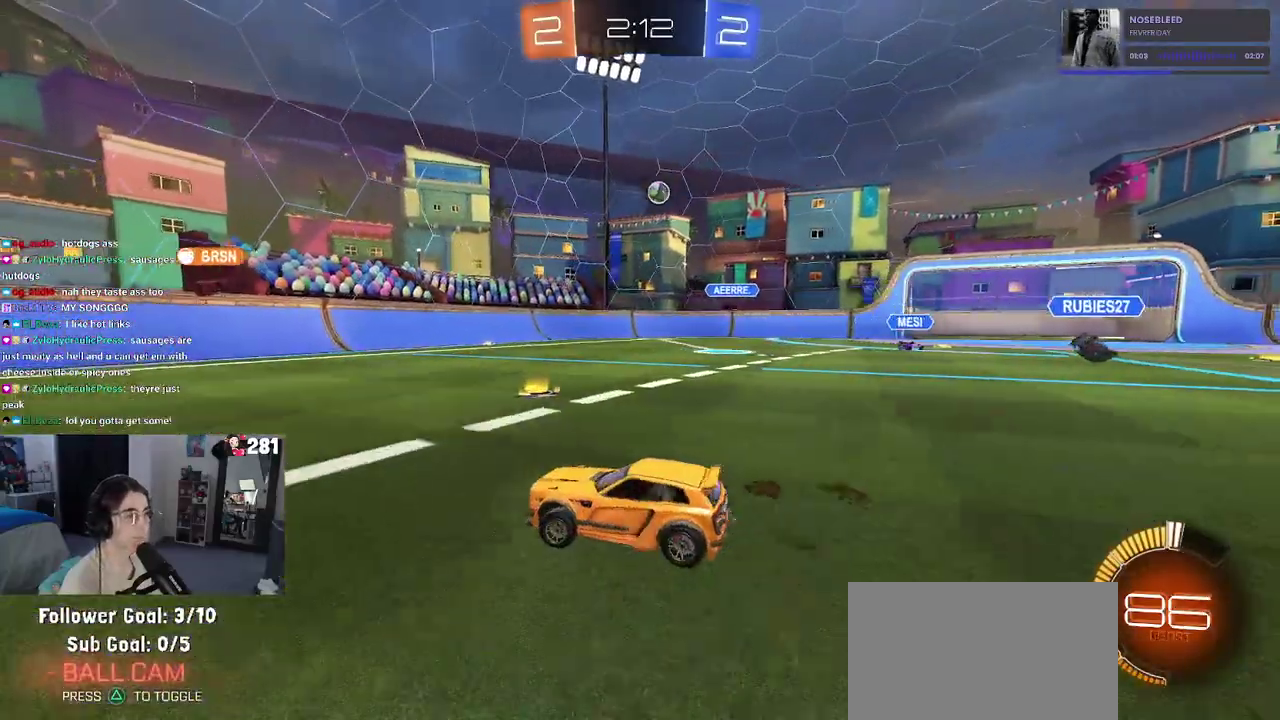
Gameplay with a controller (PlayStation layout); each line is a JSON object with the inputs held at the frame after it. "events" lists button and stick changes between this image and that frame as [ms after this image, input, new state], when the widget could be followed in between. This overlay highlights the sticks when they move; stick clicks (L3 R3) are not distinguishable.
{"buttons": ["SQUARE", "R2"], "left_stick": "right", "right_stick": "center", "events": [[317, "left_stick", "center"], [450, "left_stick", "right"], [483, "SQUARE", "down"]]}
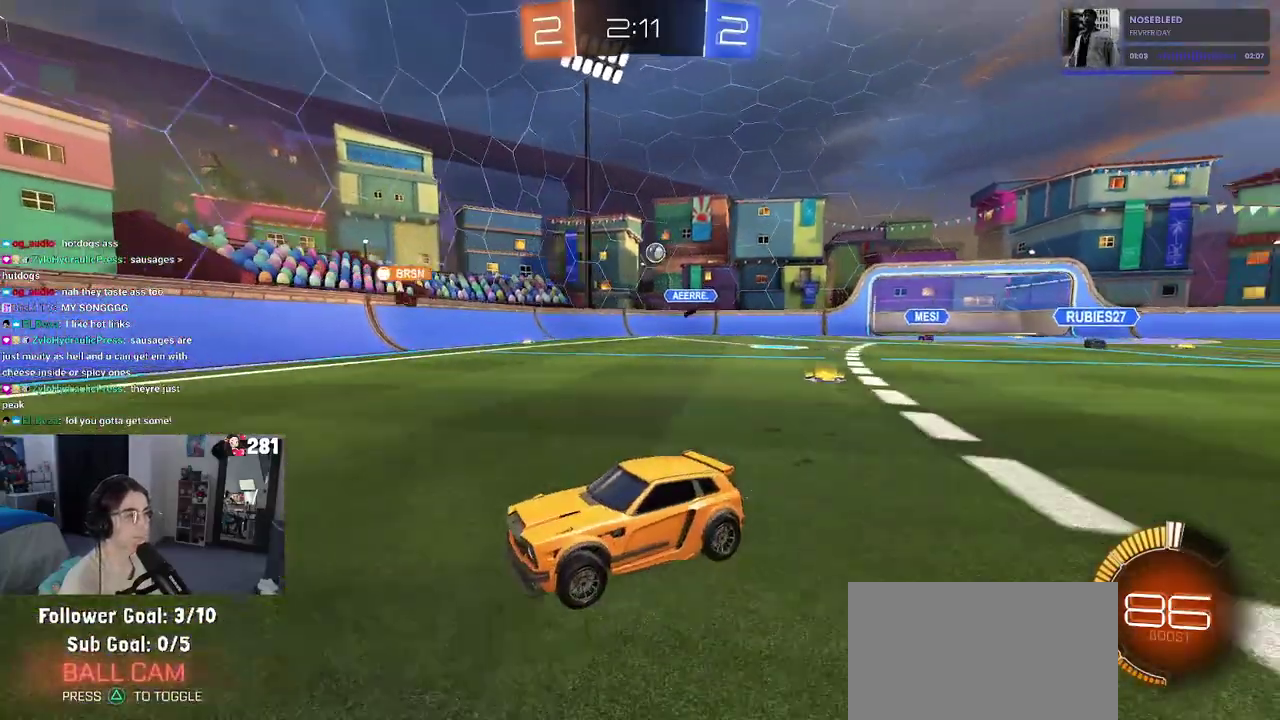
{"buttons": ["R2"], "left_stick": "right", "right_stick": "center", "events": [[117, "SQUARE", "up"]]}
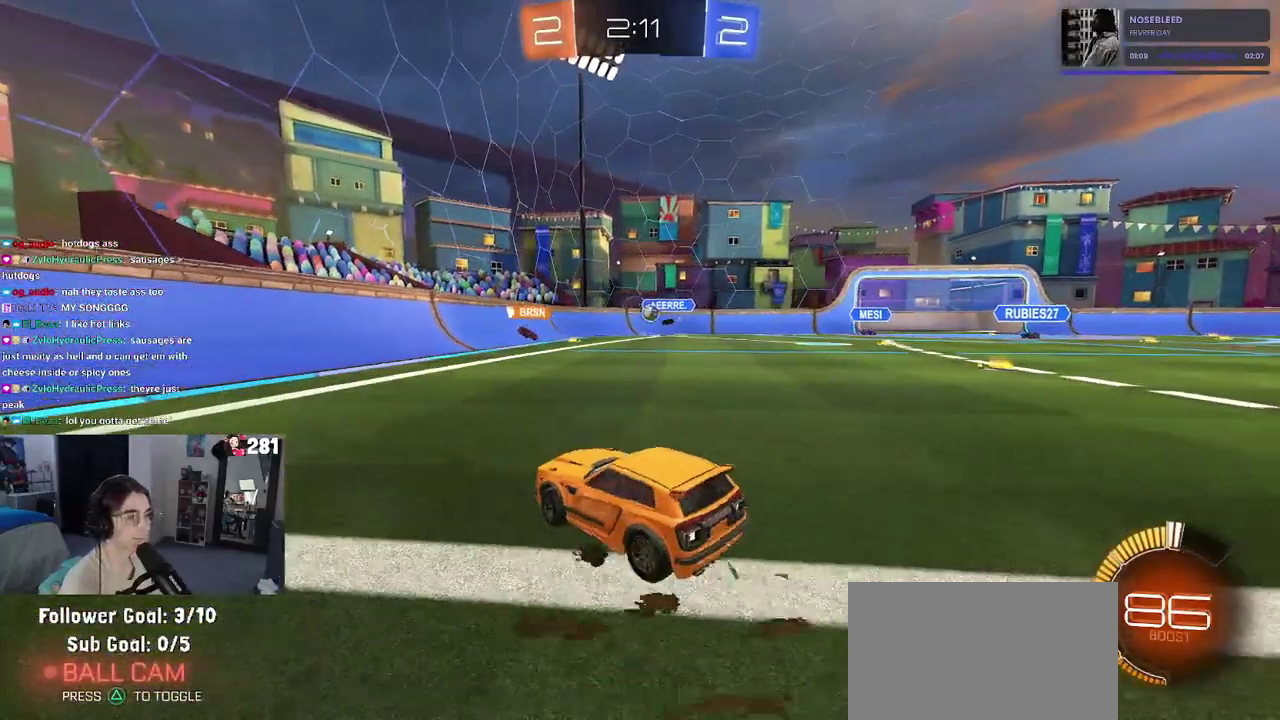
{"buttons": ["R2"], "left_stick": "right", "right_stick": "center", "events": [[83, "left_stick", "center"], [417, "left_stick", "right"]]}
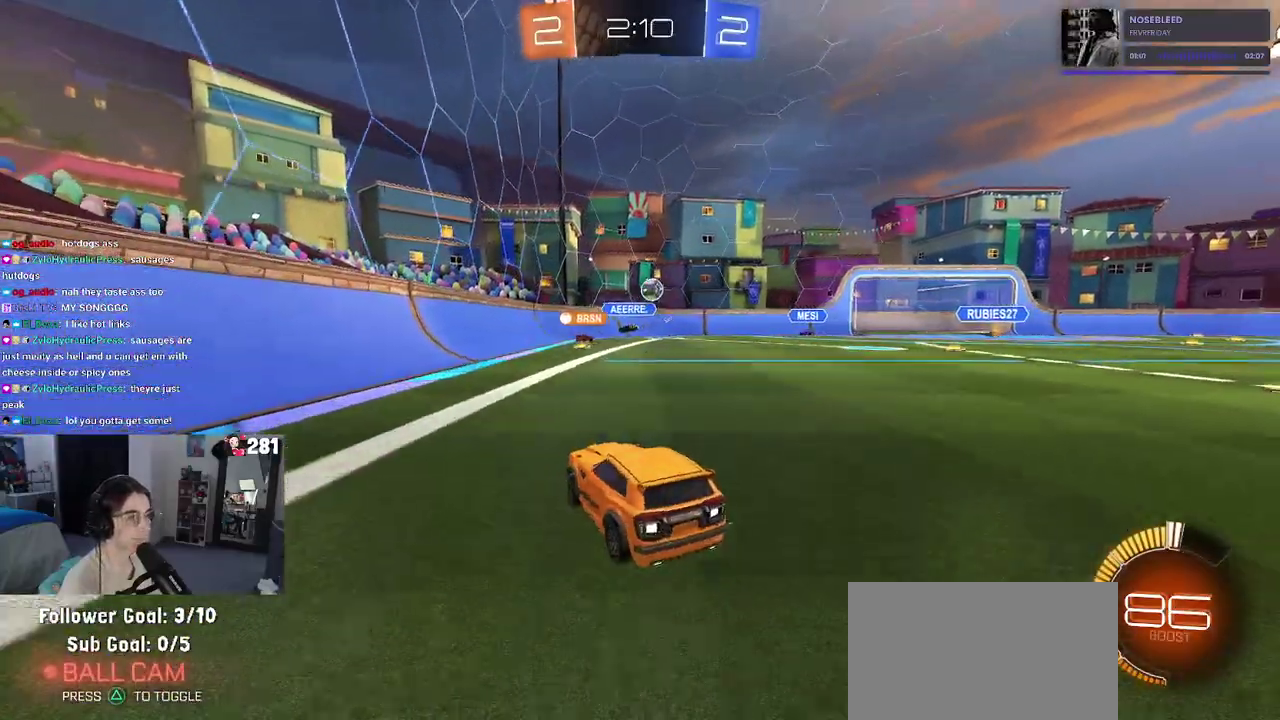
{"buttons": ["R2"], "left_stick": "center", "right_stick": "center"}
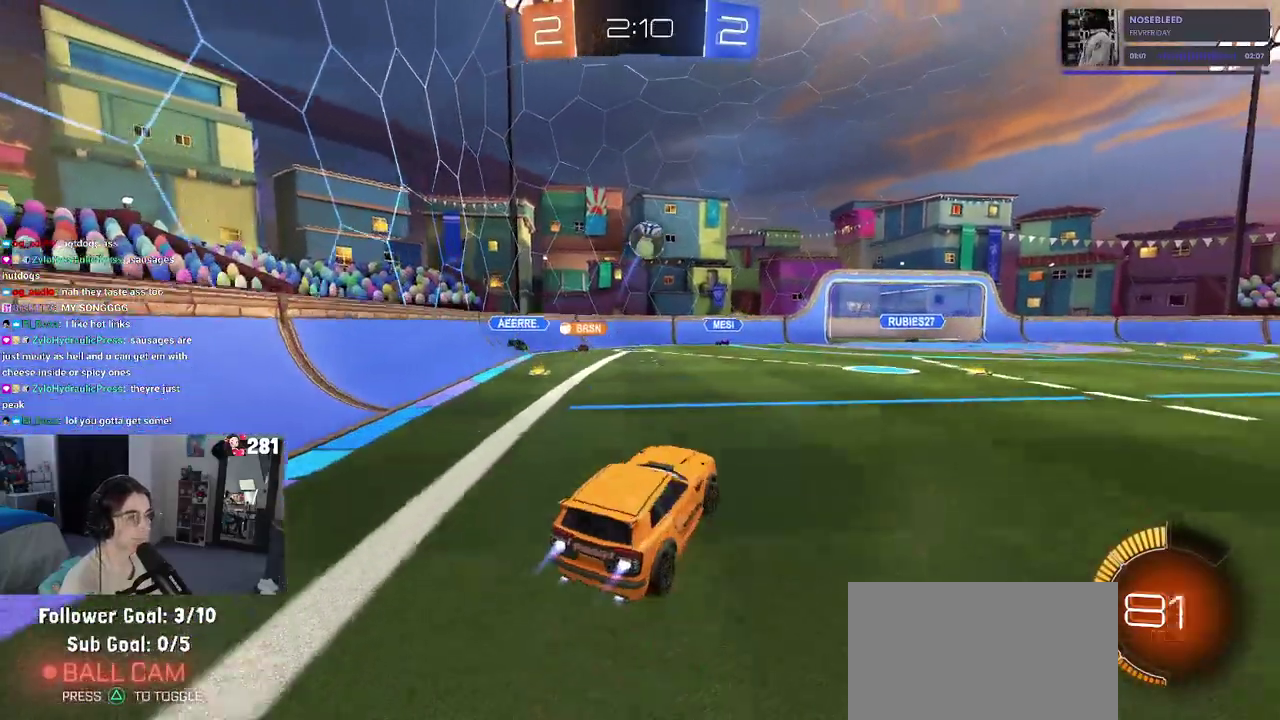
{"buttons": ["CROSS", "R2"], "left_stick": "up-left", "right_stick": "center"}